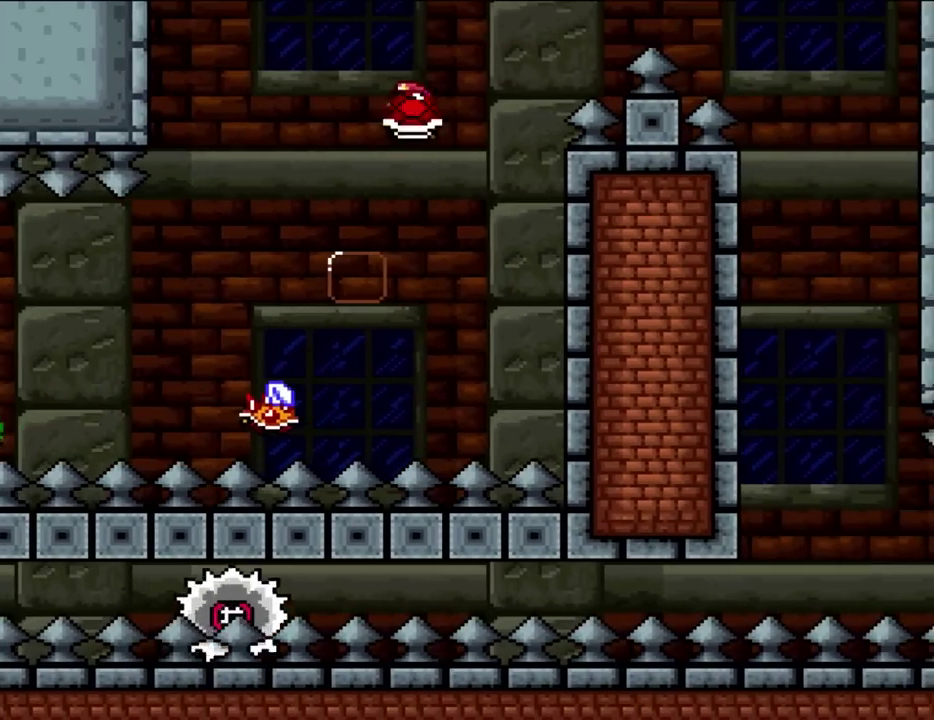
Gameplay with a controller (Nintendo layout); each line is a JSON object with the inputs held at the frame after it. "events" lists button and stick changes between this image and that frame as [ms after this image, input, new state], when the widget could be followed in between. Not read: A B L3 R3 X Y.
{"buttons": ["DPAD_RIGHT"], "events": [[83, "DPAD_LEFT", "up"], [117, "DPAD_RIGHT", "down"], [233, "DPAD_RIGHT", "up"], [450, "DPAD_RIGHT", "down"]]}
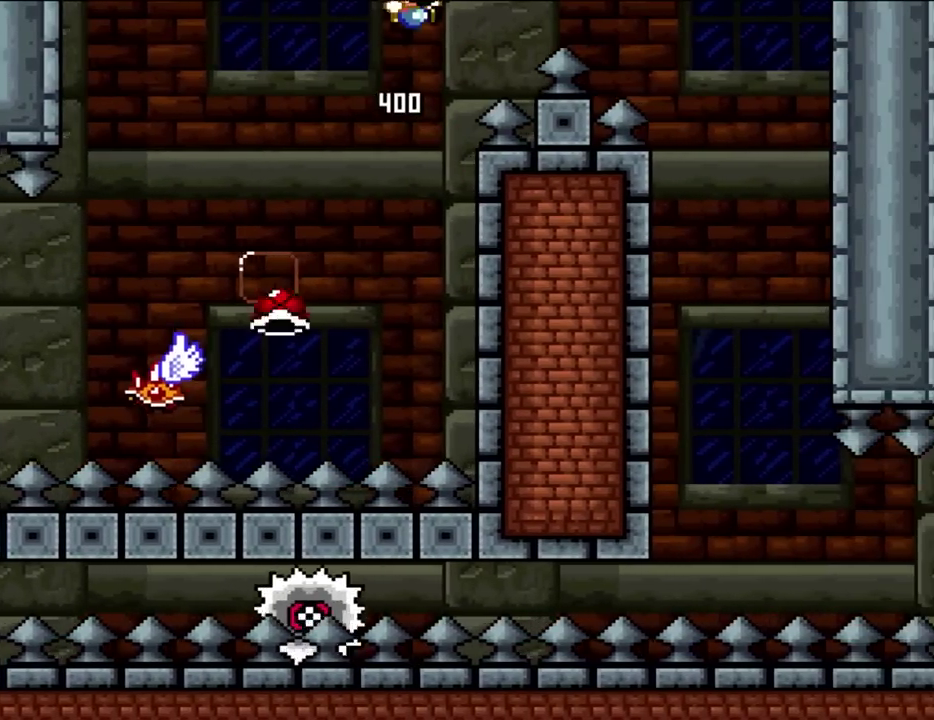
{"buttons": ["DPAD_RIGHT"], "events": []}
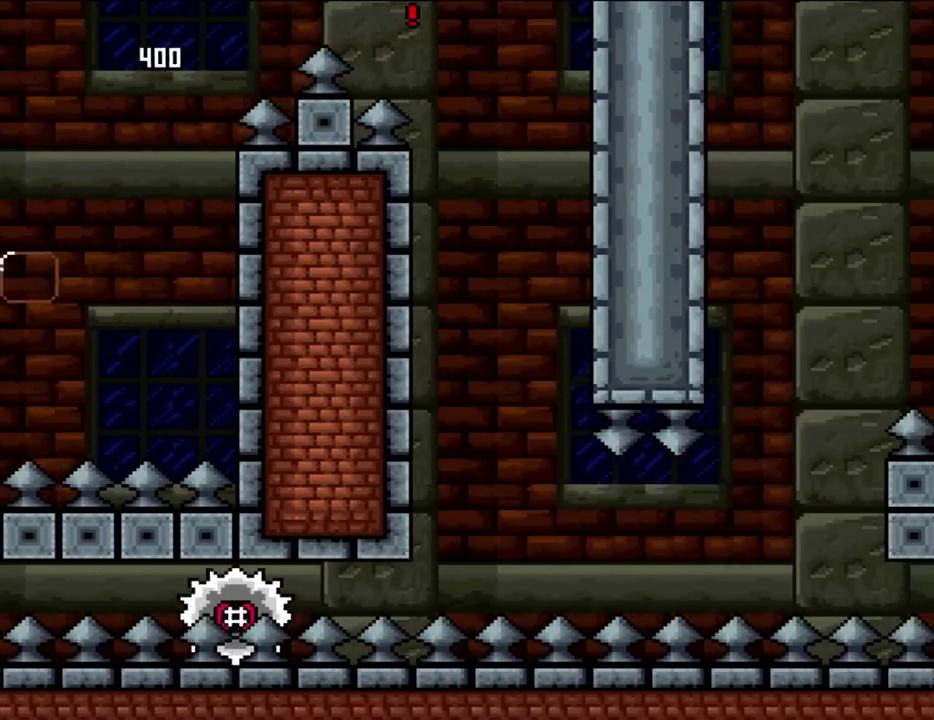
{"buttons": ["DPAD_LEFT"], "events": [[183, "DPAD_LEFT", "down"], [183, "DPAD_RIGHT", "up"]]}
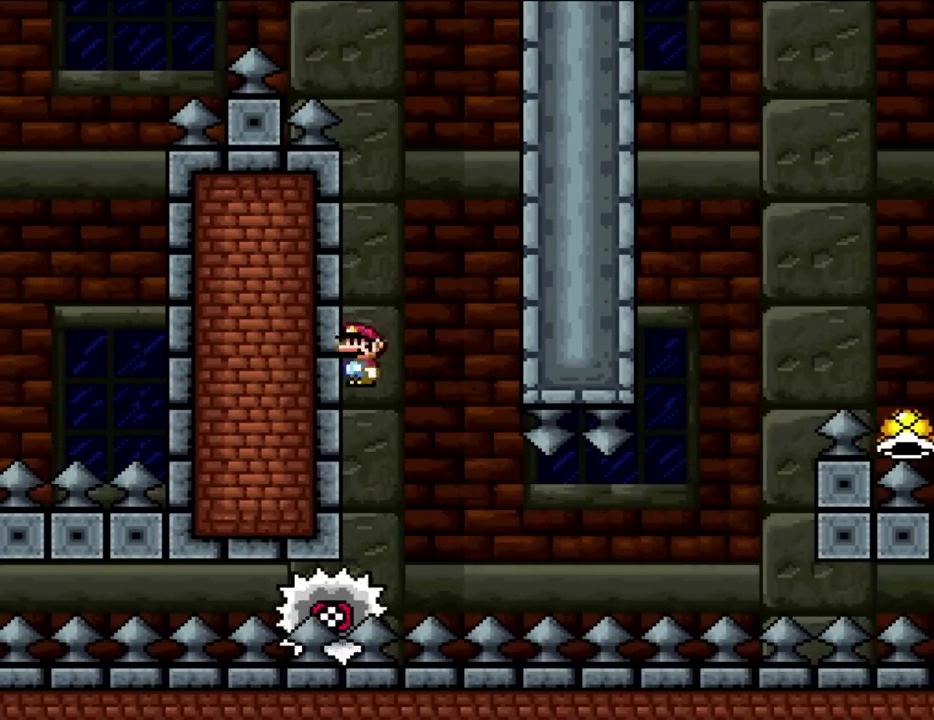
{"buttons": [], "events": [[33, "DPAD_LEFT", "up"], [83, "DPAD_RIGHT", "down"], [383, "DPAD_RIGHT", "up"]]}
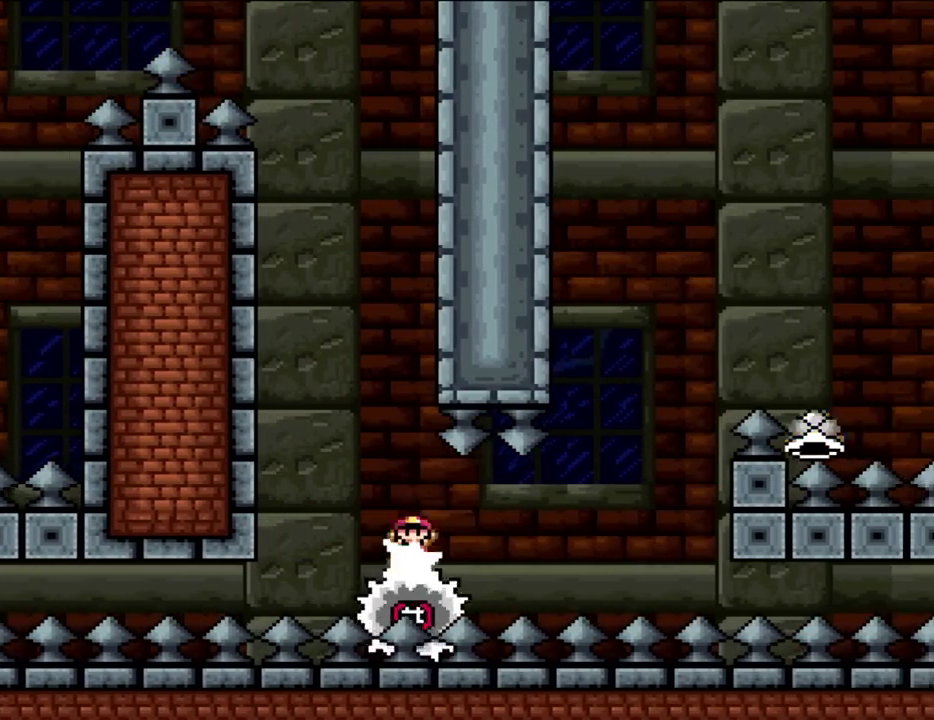
{"buttons": [], "events": []}
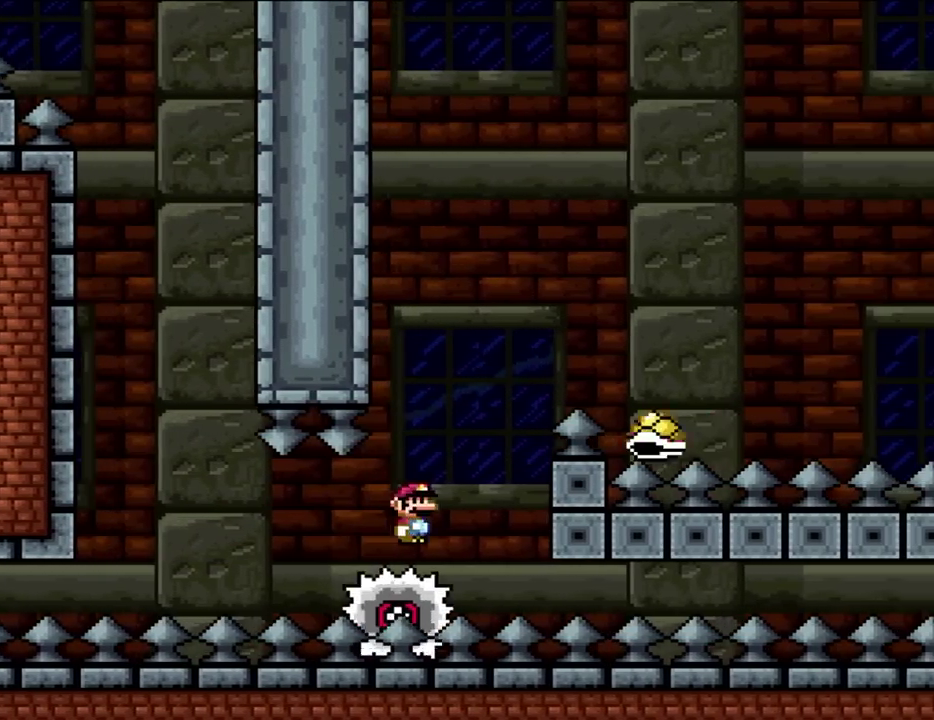
{"buttons": [], "events": []}
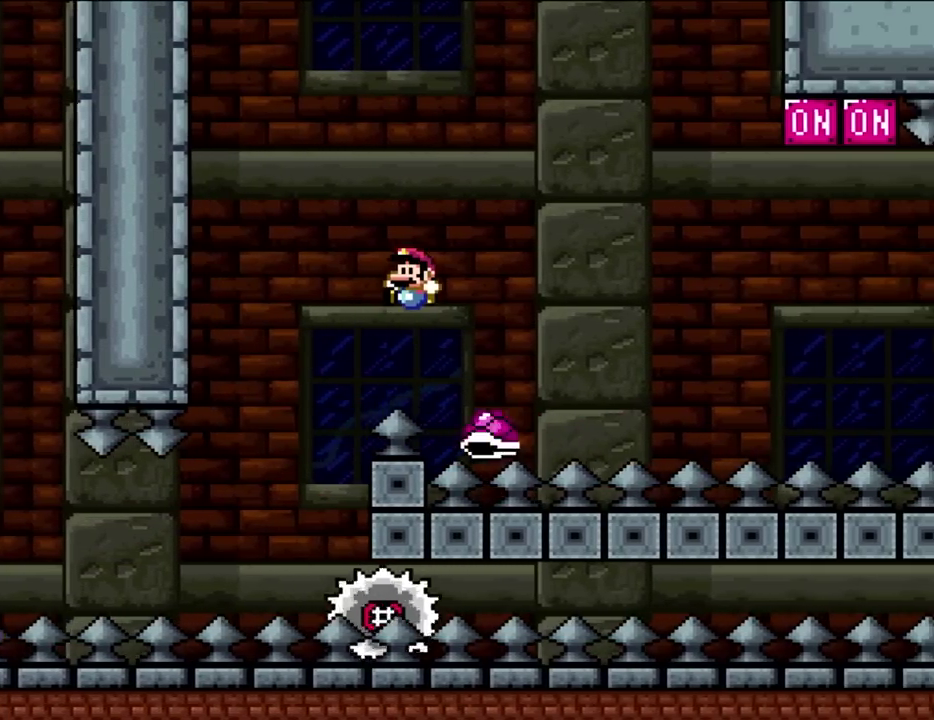
{"buttons": ["DPAD_RIGHT"], "events": [[317, "DPAD_RIGHT", "down"]]}
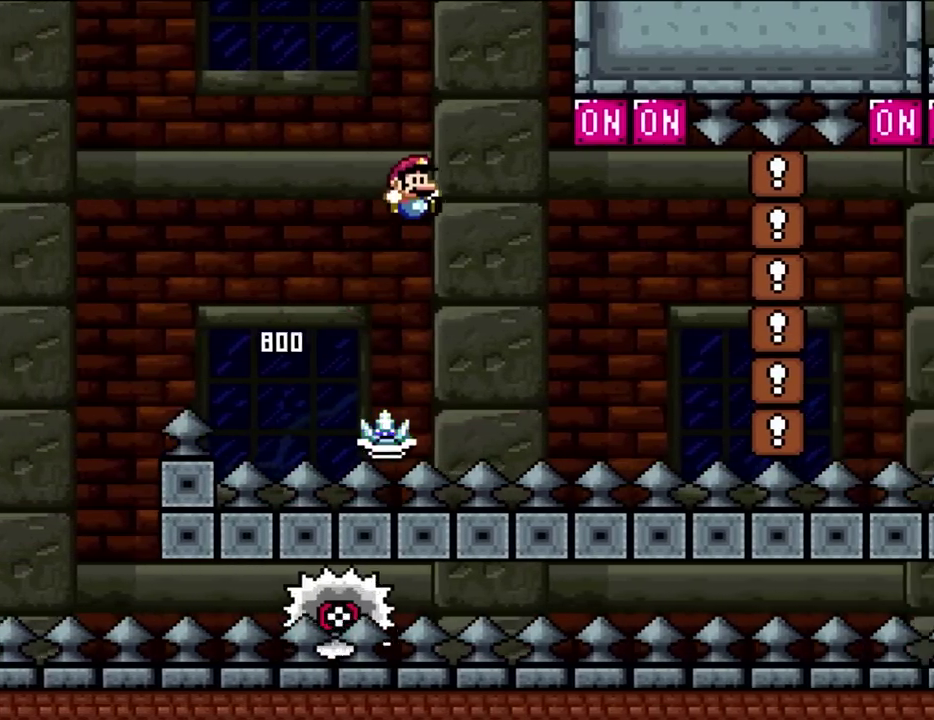
{"buttons": [], "events": [[283, "DPAD_RIGHT", "up"], [317, "DPAD_LEFT", "down"], [383, "DPAD_LEFT", "up"], [383, "DPAD_RIGHT", "down"], [500, "DPAD_RIGHT", "up"]]}
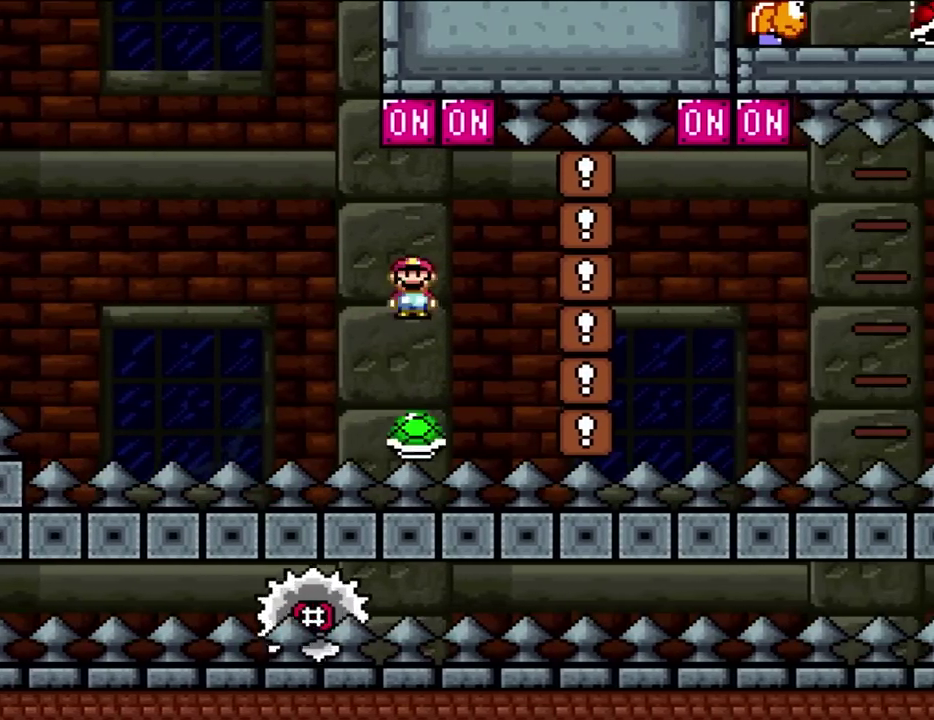
{"buttons": [], "events": []}
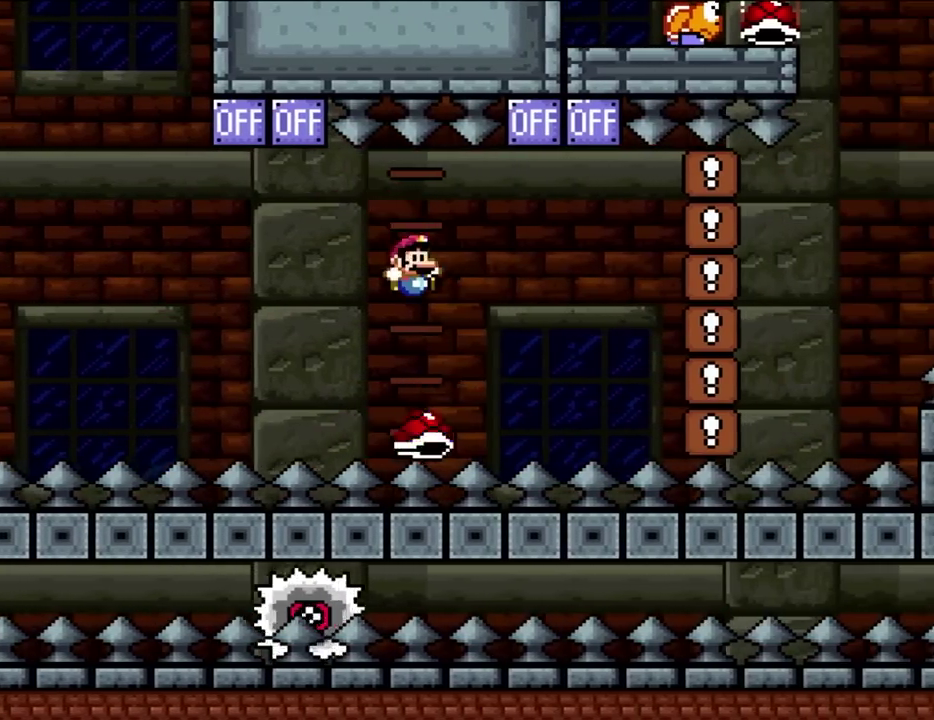
{"buttons": [], "events": [[283, "DPAD_RIGHT", "down"], [417, "DPAD_RIGHT", "up"]]}
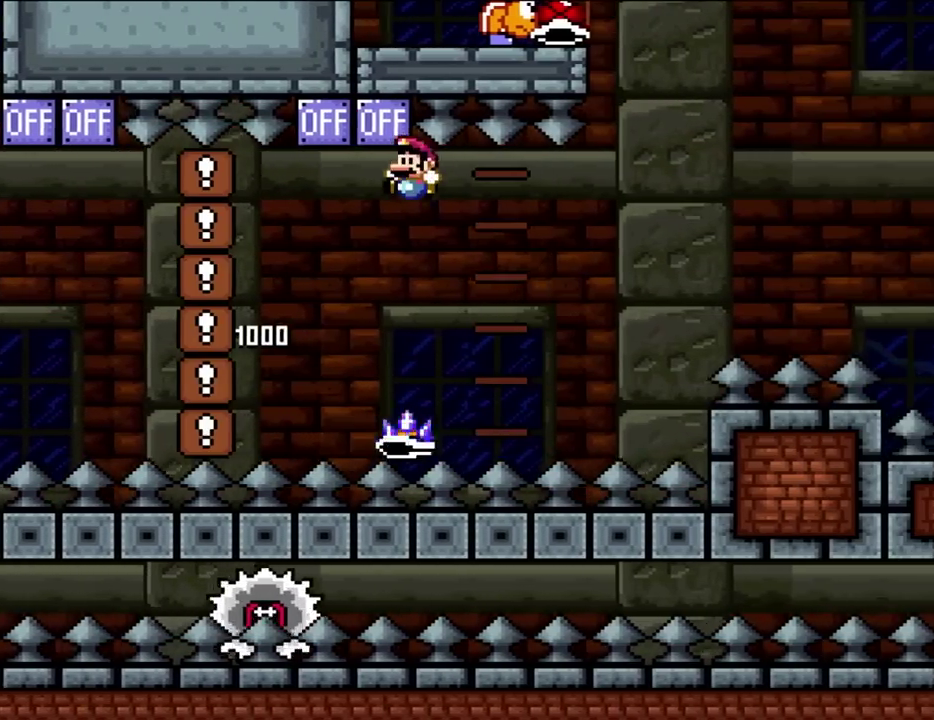
{"buttons": [], "events": [[183, "DPAD_RIGHT", "down"], [383, "DPAD_RIGHT", "up"]]}
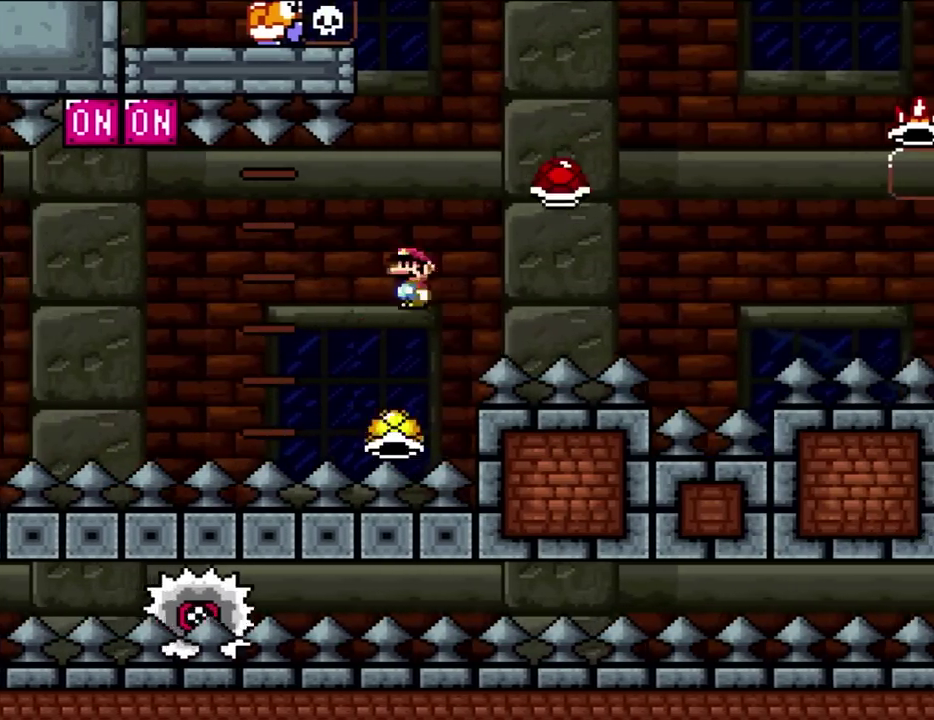
{"buttons": ["DPAD_RIGHT"], "events": [[117, "DPAD_RIGHT", "down"]]}
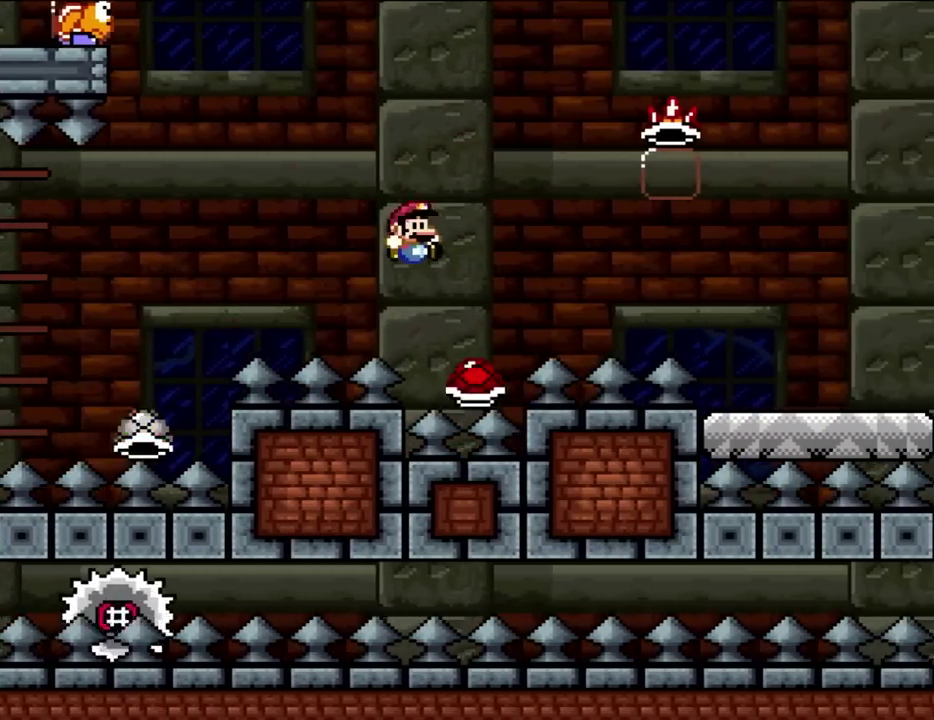
{"buttons": ["DPAD_RIGHT"], "events": []}
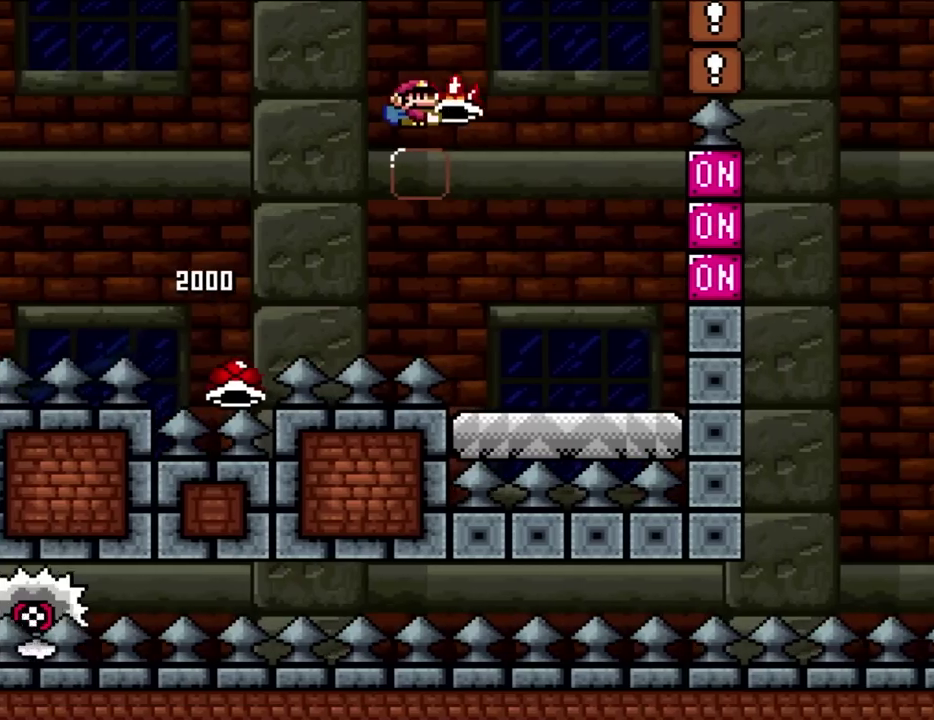
{"buttons": ["DPAD_LEFT"], "events": [[317, "DPAD_RIGHT", "up"], [383, "DPAD_LEFT", "down"]]}
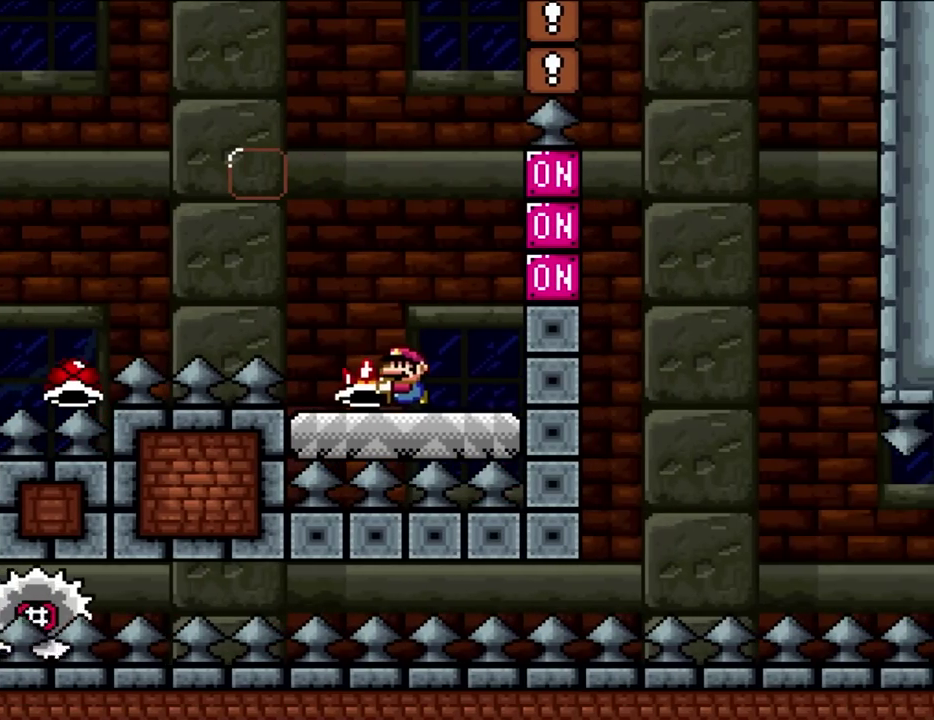
{"buttons": [], "events": [[217, "DPAD_LEFT", "up"], [300, "DPAD_RIGHT", "down"], [450, "DPAD_RIGHT", "up"]]}
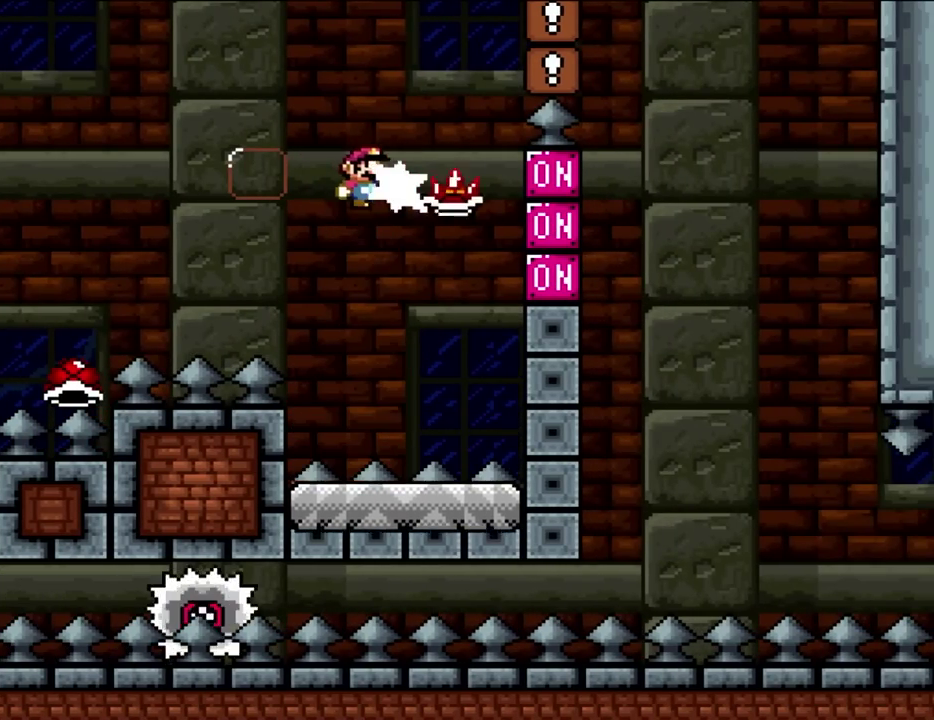
{"buttons": ["DPAD_RIGHT"], "events": [[267, "DPAD_RIGHT", "down"]]}
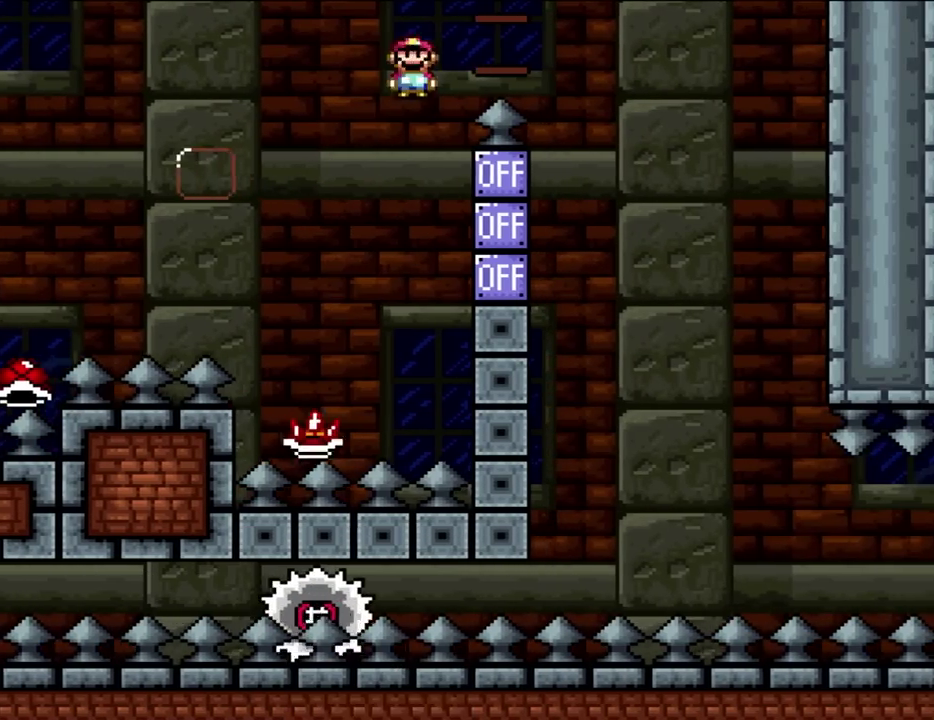
{"buttons": ["DPAD_RIGHT"], "events": []}
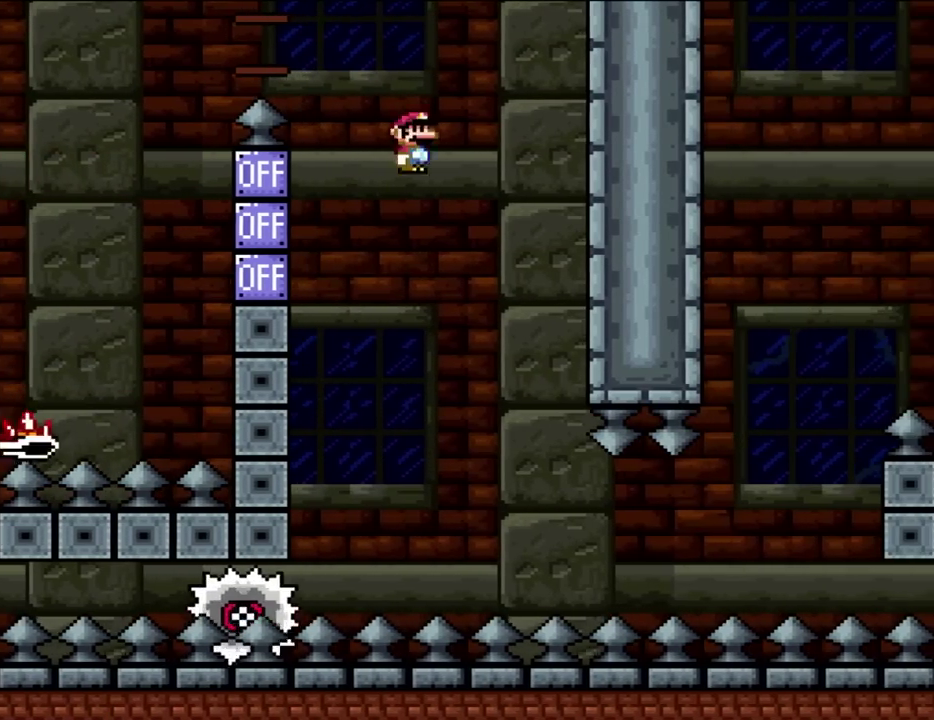
{"buttons": ["DPAD_RIGHT"], "events": [[50, "DPAD_LEFT", "down"], [50, "DPAD_RIGHT", "up"], [267, "DPAD_LEFT", "up"], [350, "DPAD_RIGHT", "down"]]}
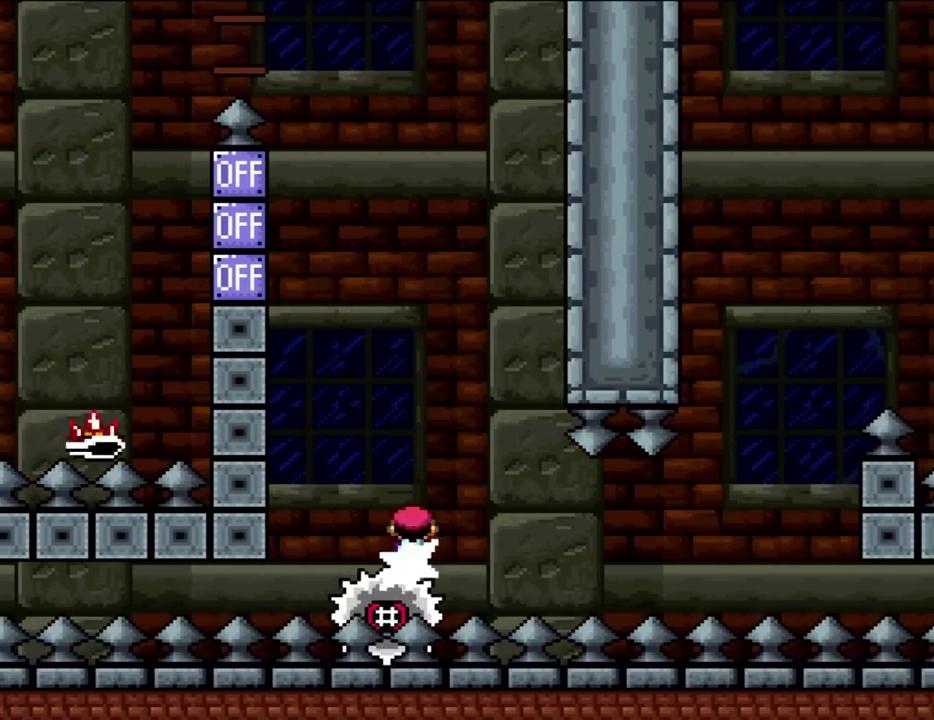
{"buttons": [], "events": [[50, "DPAD_RIGHT", "up"], [417, "DPAD_RIGHT", "down"], [467, "DPAD_RIGHT", "up"]]}
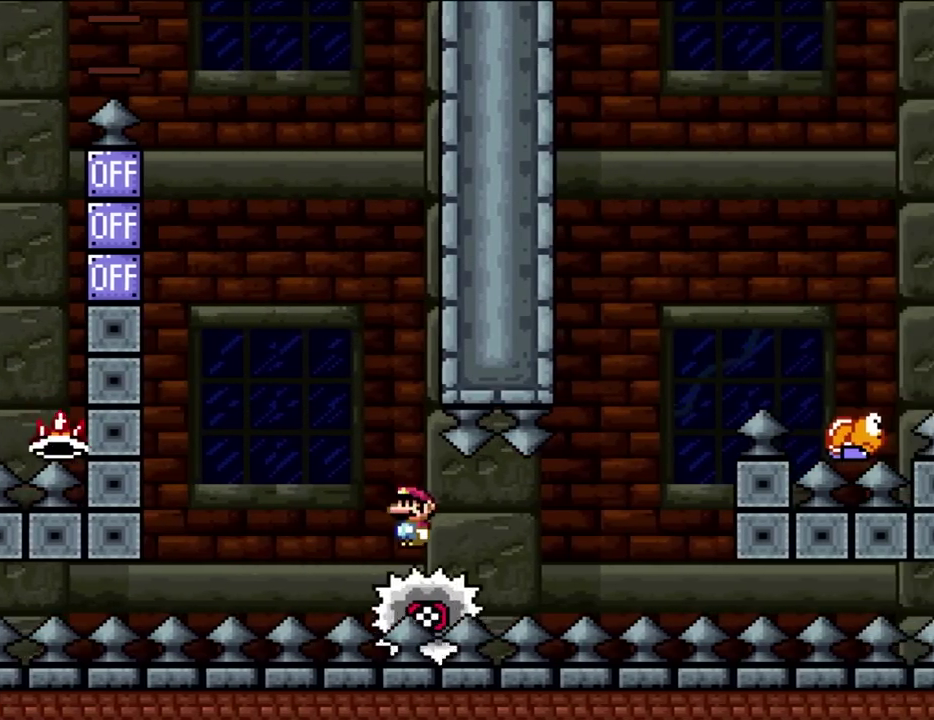
{"buttons": [], "events": []}
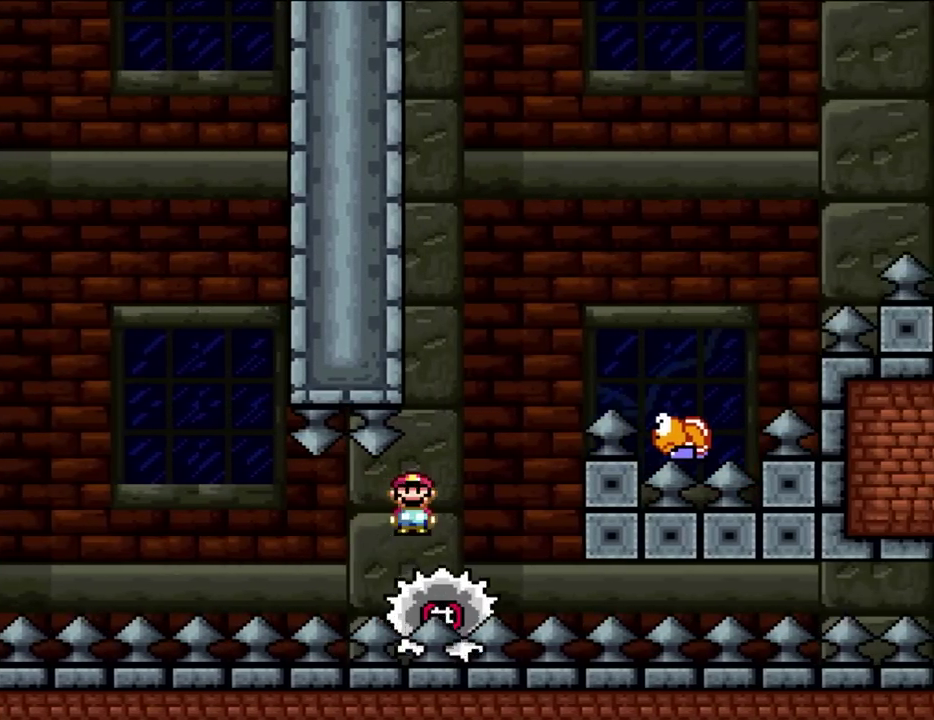
{"buttons": [], "events": []}
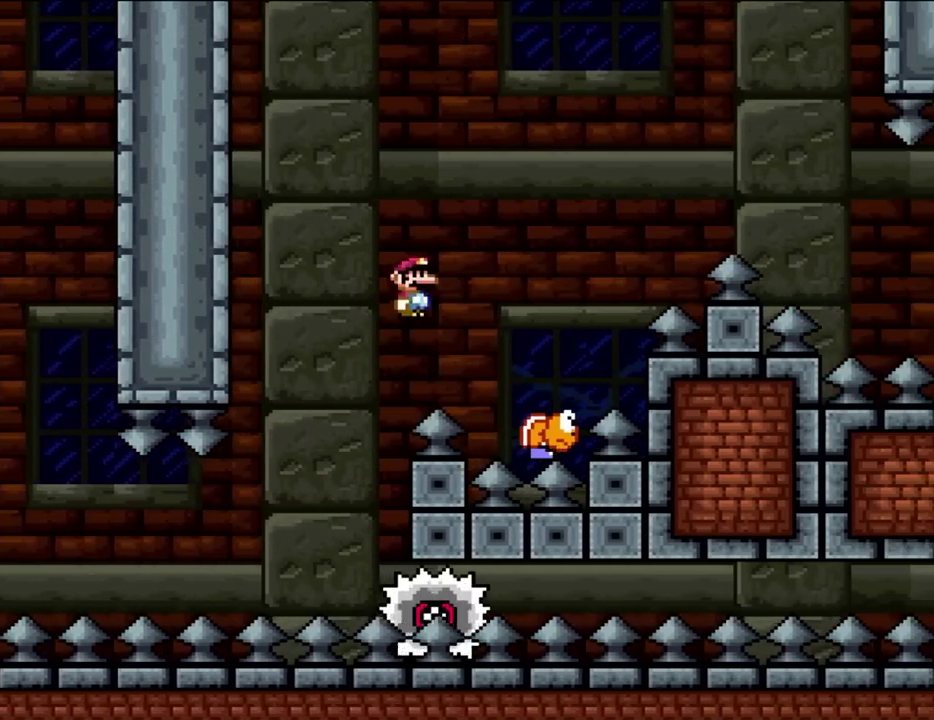
{"buttons": ["DPAD_RIGHT"], "events": [[217, "DPAD_RIGHT", "down"]]}